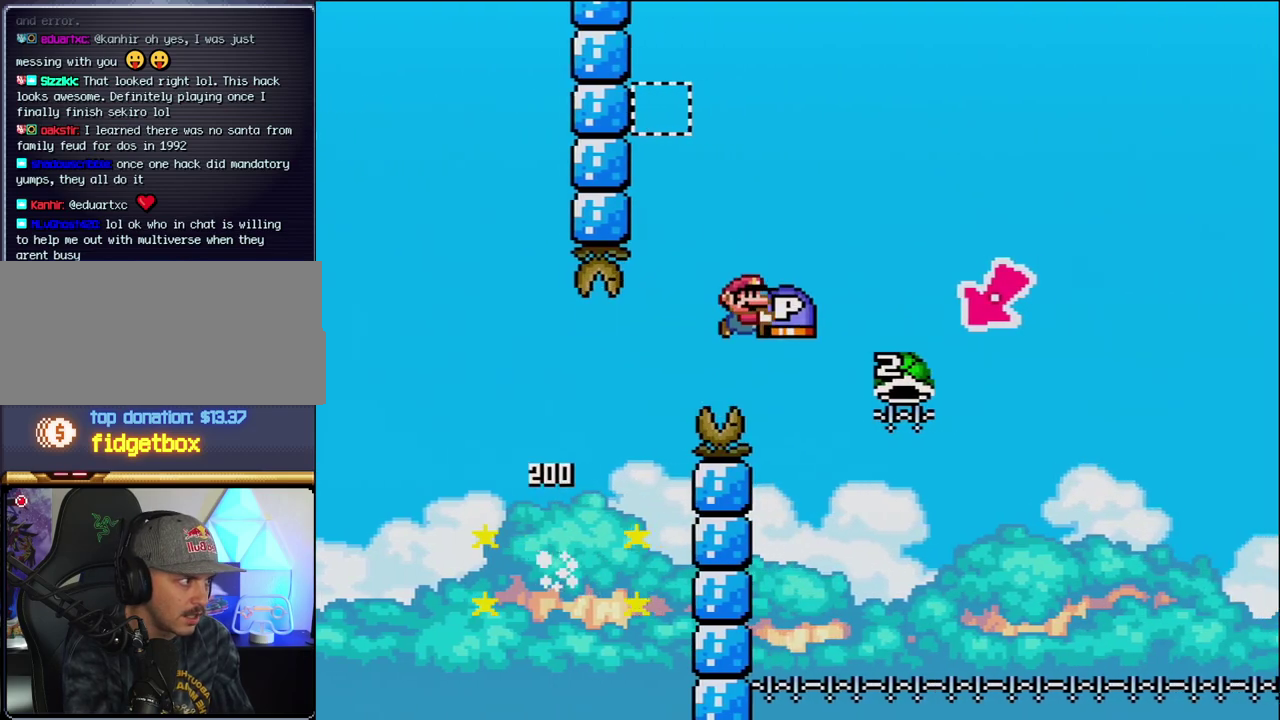
Gameplay with a controller (Nintendo layout); each line is a JSON object with the inputs held at the frame after it. "events" lists button and stick changes between this image and that frame as [ms after this image, input, new state], when the widget could be followed in between. Not read: L3 R3.
{"buttons": ["B", "Y", "DPAD_LEFT"], "events": [[350, "DPAD_LEFT", "down"], [350, "DPAD_RIGHT", "up"]]}
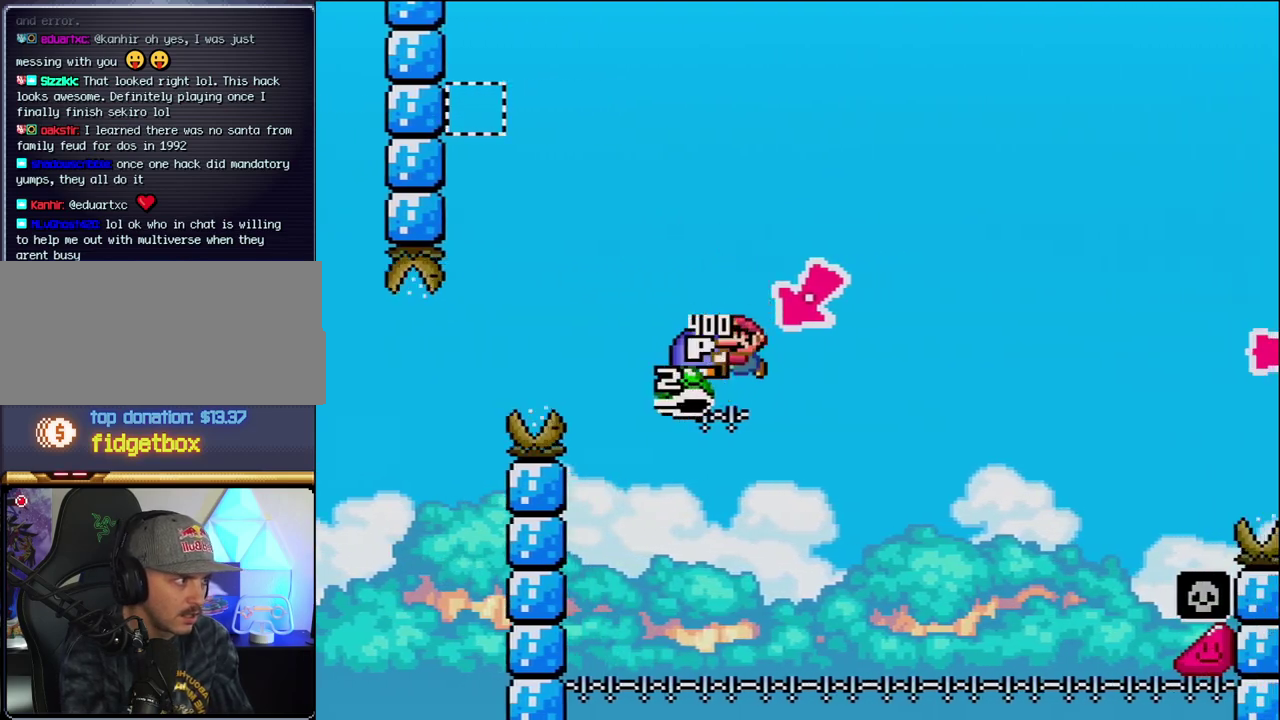
{"buttons": ["B", "Y", "DPAD_RIGHT"], "events": [[167, "DPAD_LEFT", "up"], [167, "DPAD_RIGHT", "down"]]}
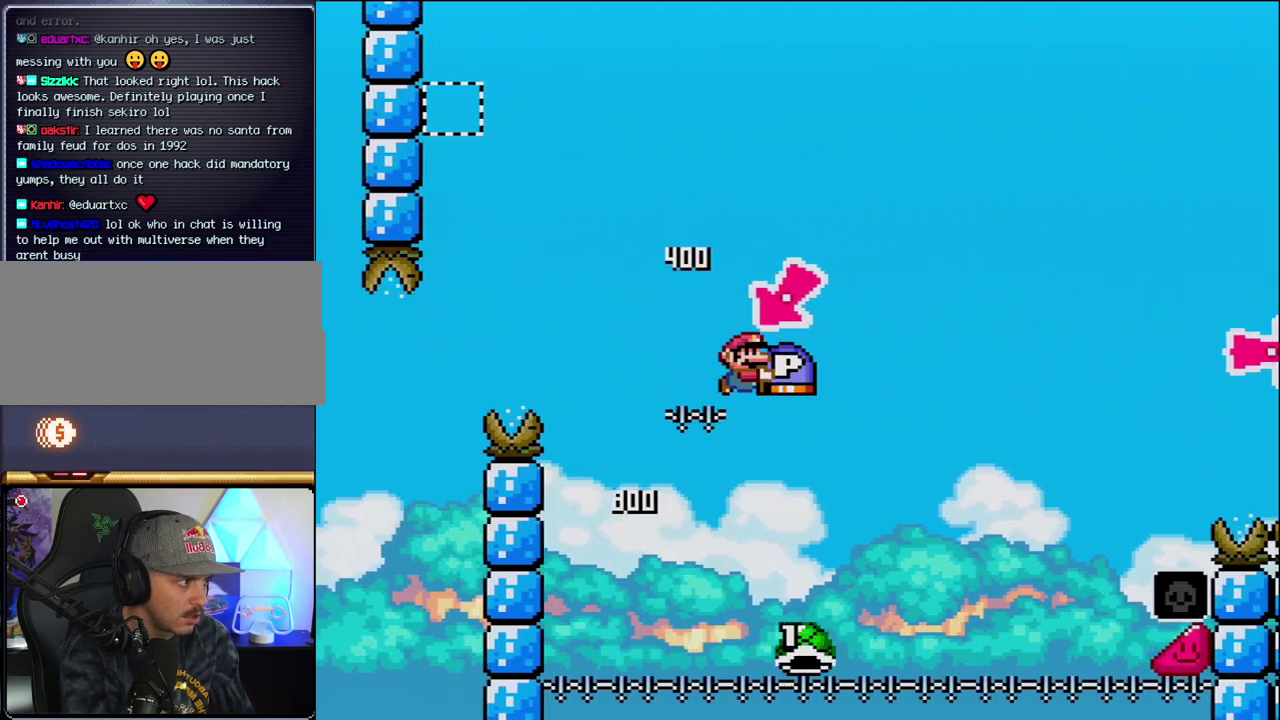
{"buttons": ["B", "Y", "DPAD_RIGHT"], "events": []}
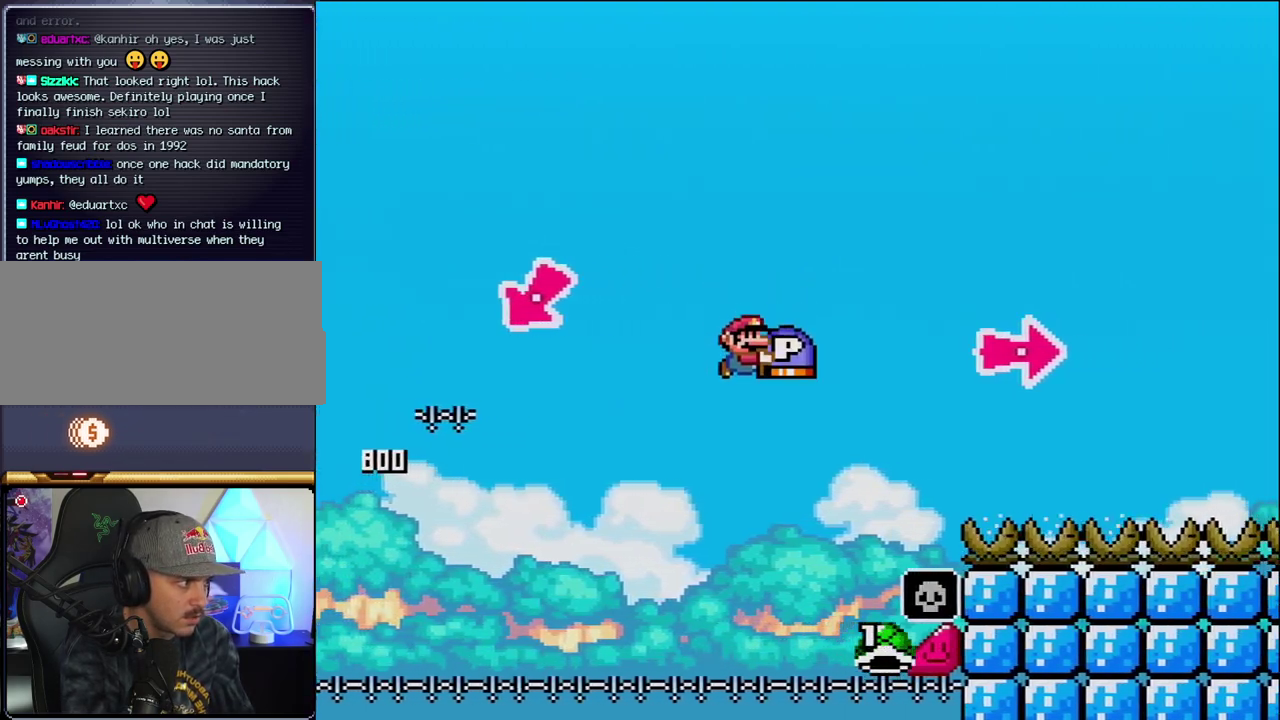
{"buttons": ["B", "DPAD_RIGHT"], "events": [[400, "Y", "up"]]}
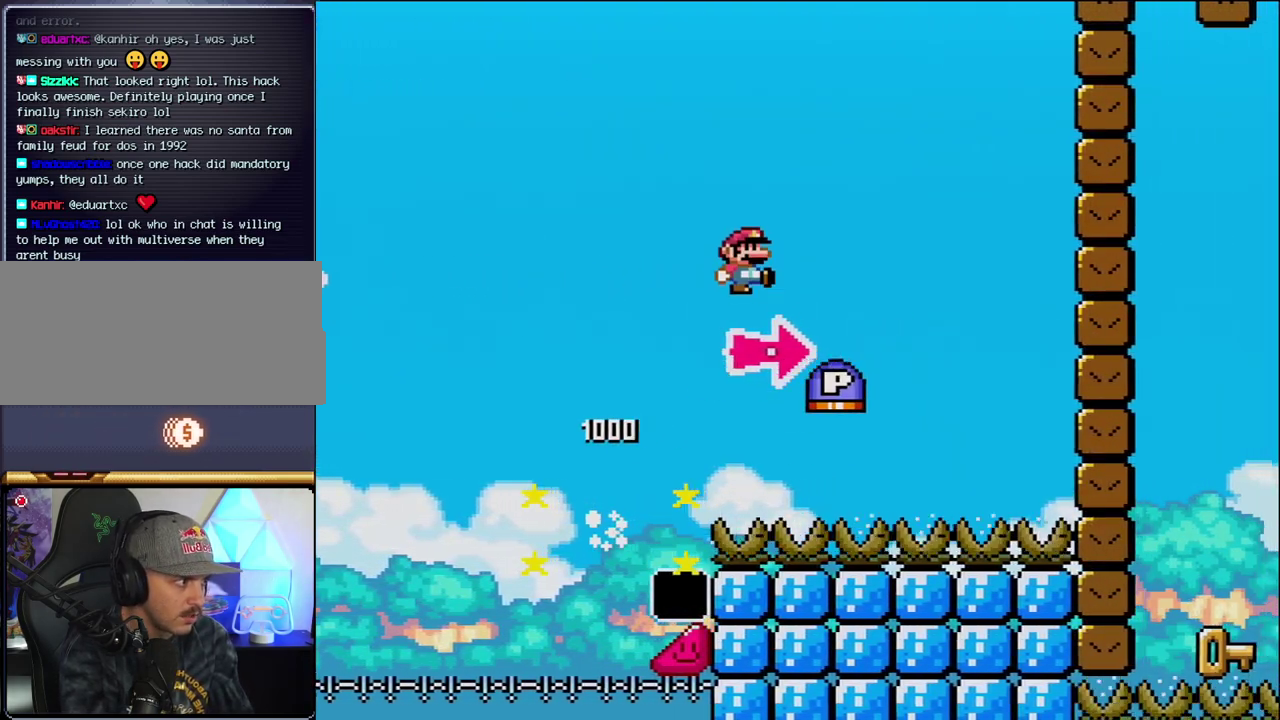
{"buttons": ["DPAD_UP", "DPAD_LEFT"], "events": [[33, "Y", "down"], [417, "DPAD_RIGHT", "up"], [450, "DPAD_LEFT", "down"], [467, "Y", "up"], [500, "B", "up"], [500, "DPAD_UP", "down"]]}
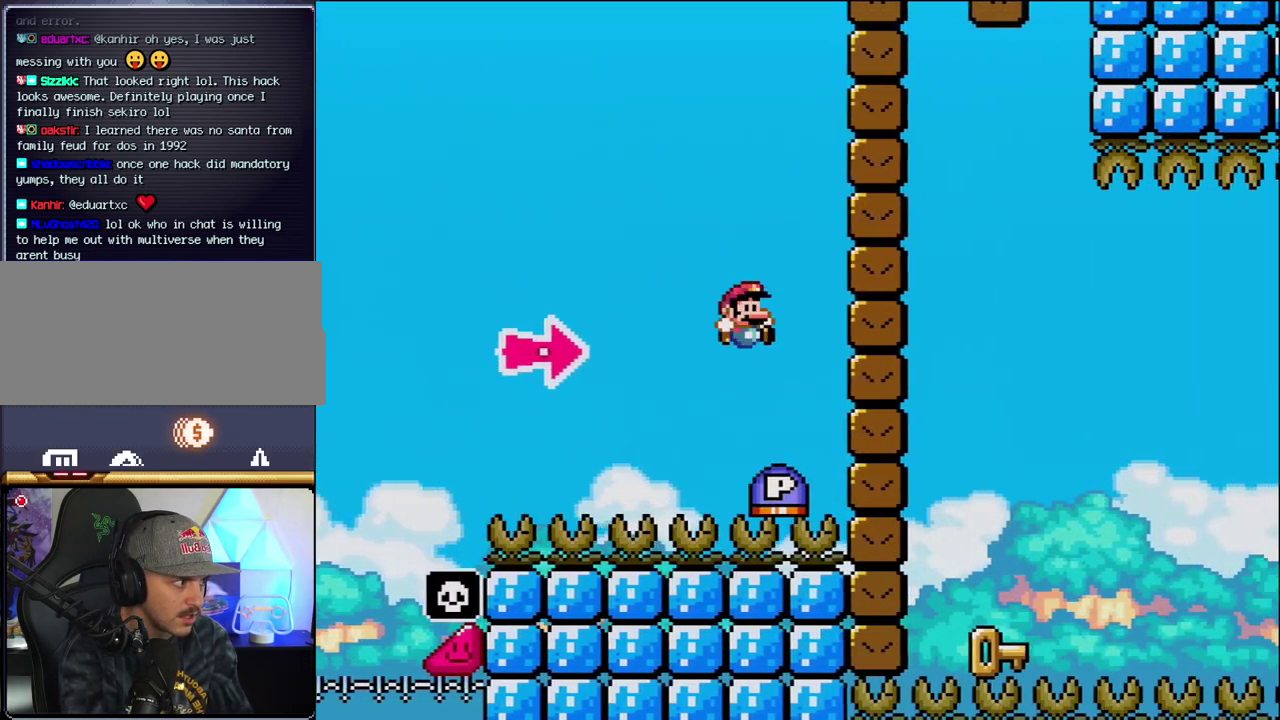
{"buttons": ["B", "Y", "DPAD_RIGHT"], "events": [[33, "DPAD_LEFT", "up"], [33, "DPAD_RIGHT", "down"], [33, "DPAD_UP", "up"], [67, "B", "down"], [283, "Y", "down"]]}
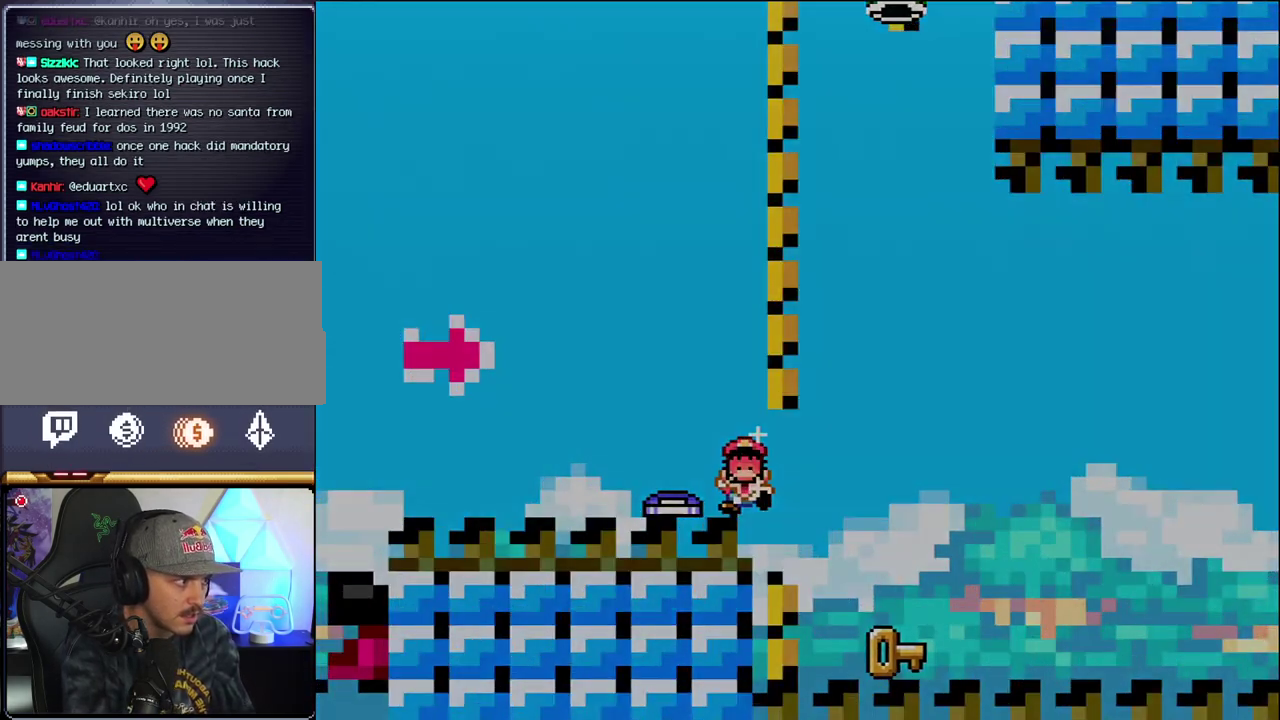
{"buttons": [], "events": [[283, "B", "up"], [317, "DPAD_RIGHT", "up"], [317, "Y", "up"]]}
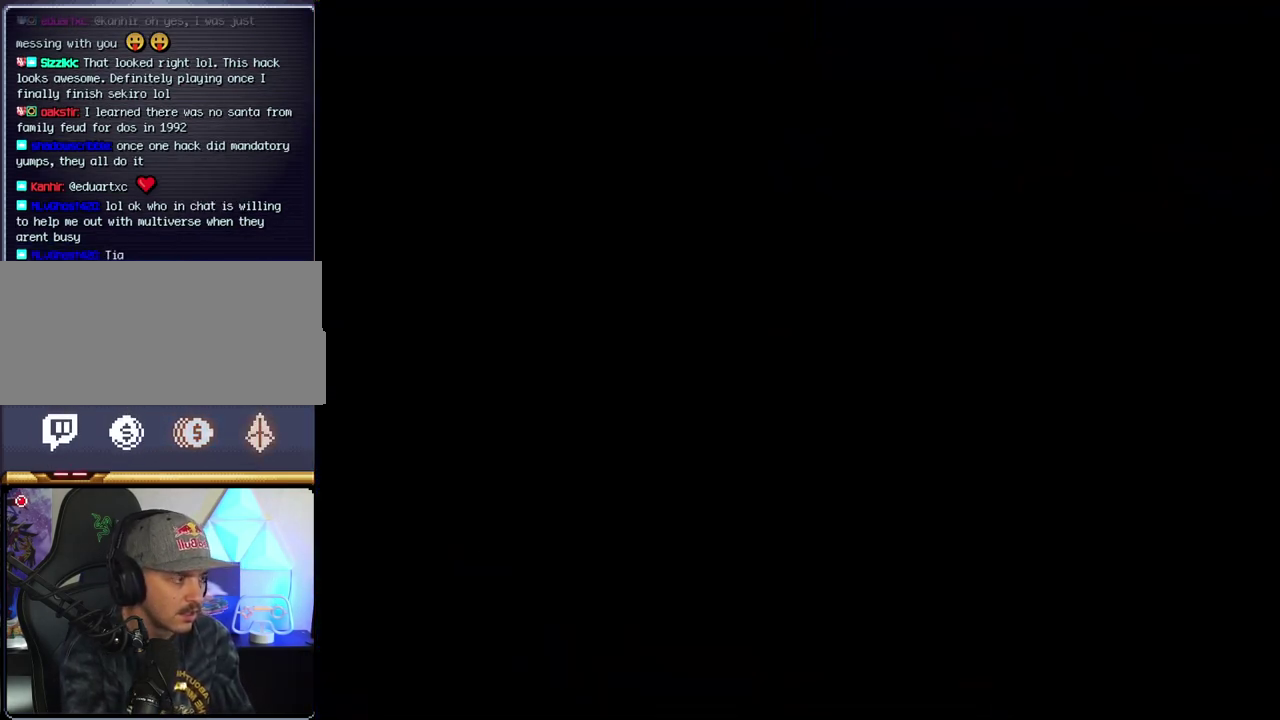
{"buttons": [], "events": []}
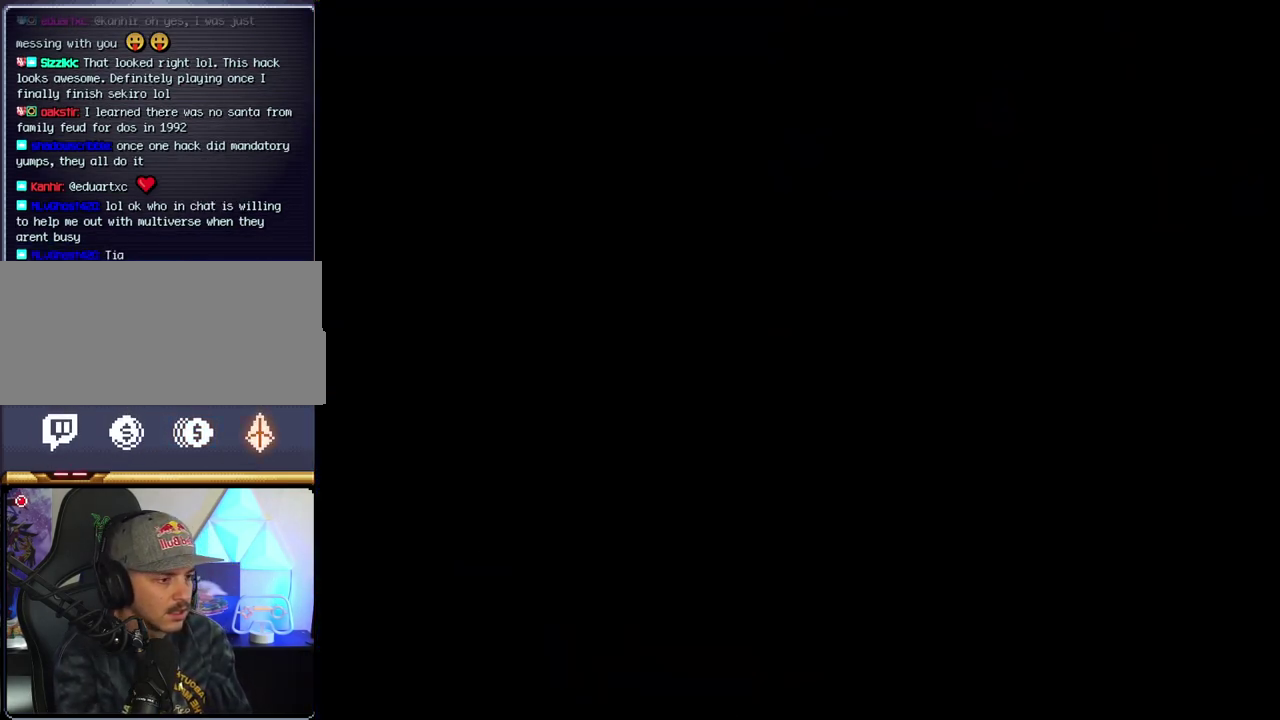
{"buttons": [], "events": []}
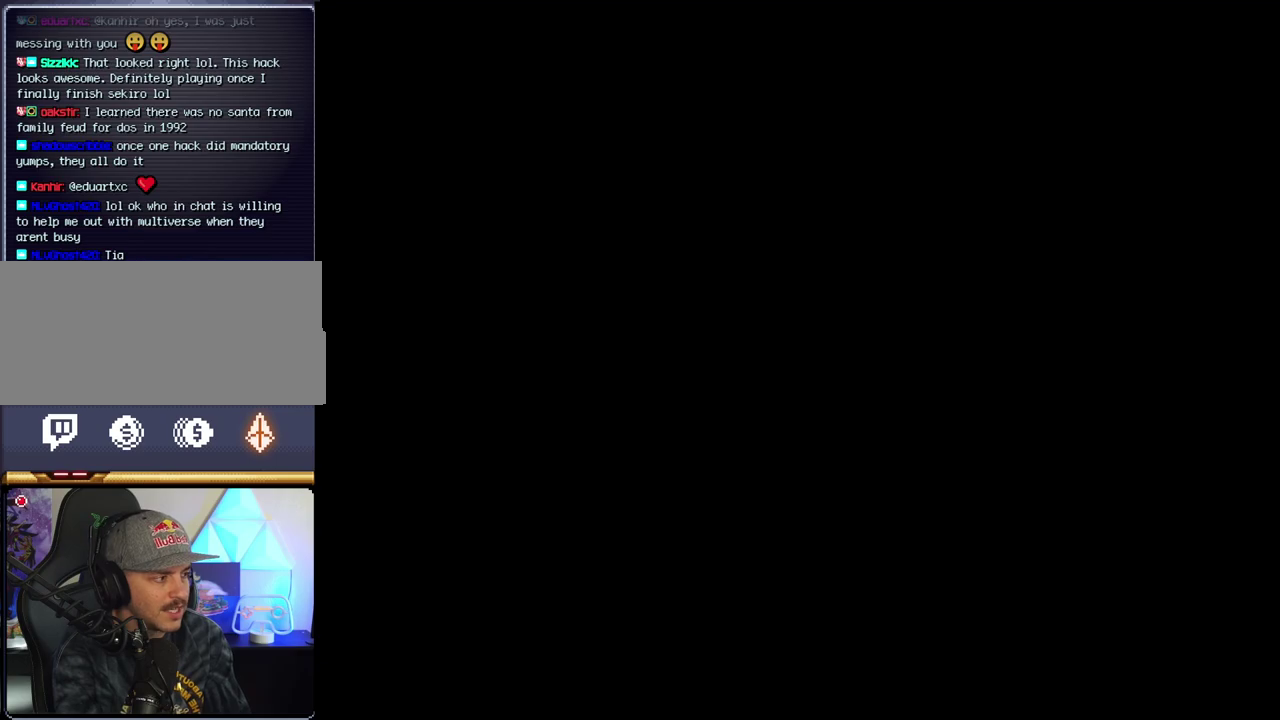
{"buttons": [], "events": []}
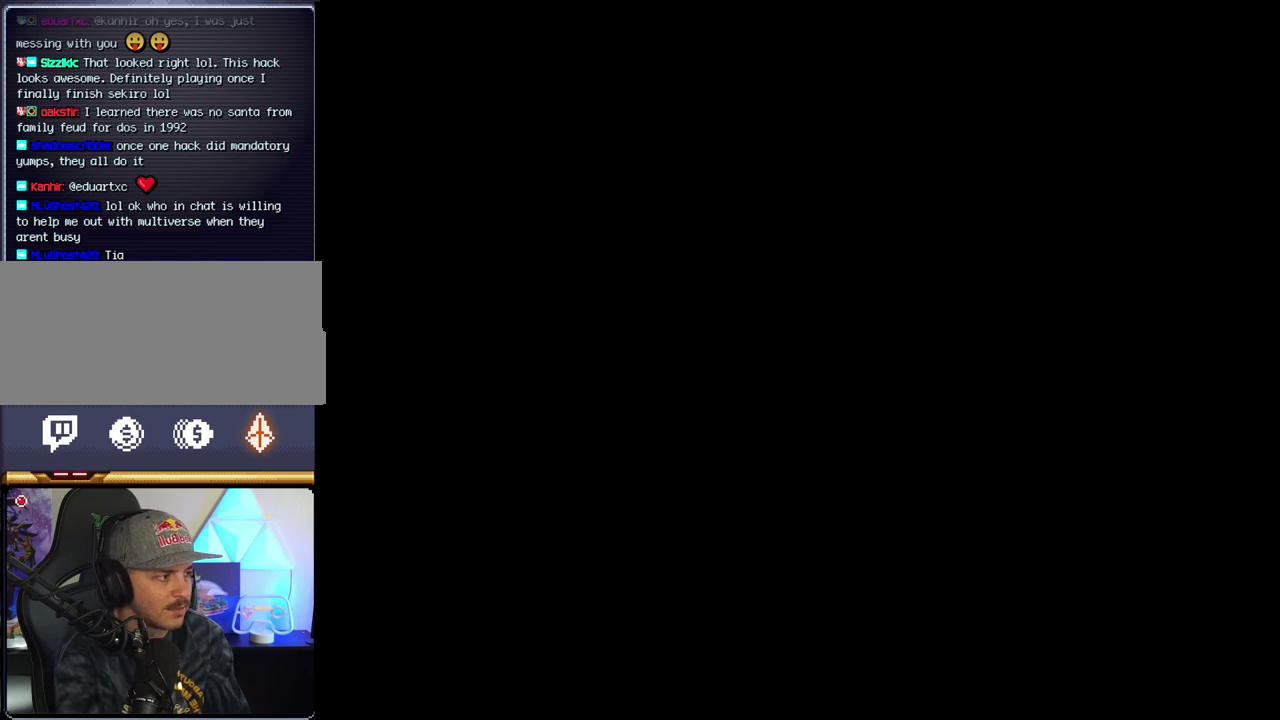
{"buttons": ["B"], "events": [[67, "B", "down"], [67, "Y", "down"], [350, "Y", "up"]]}
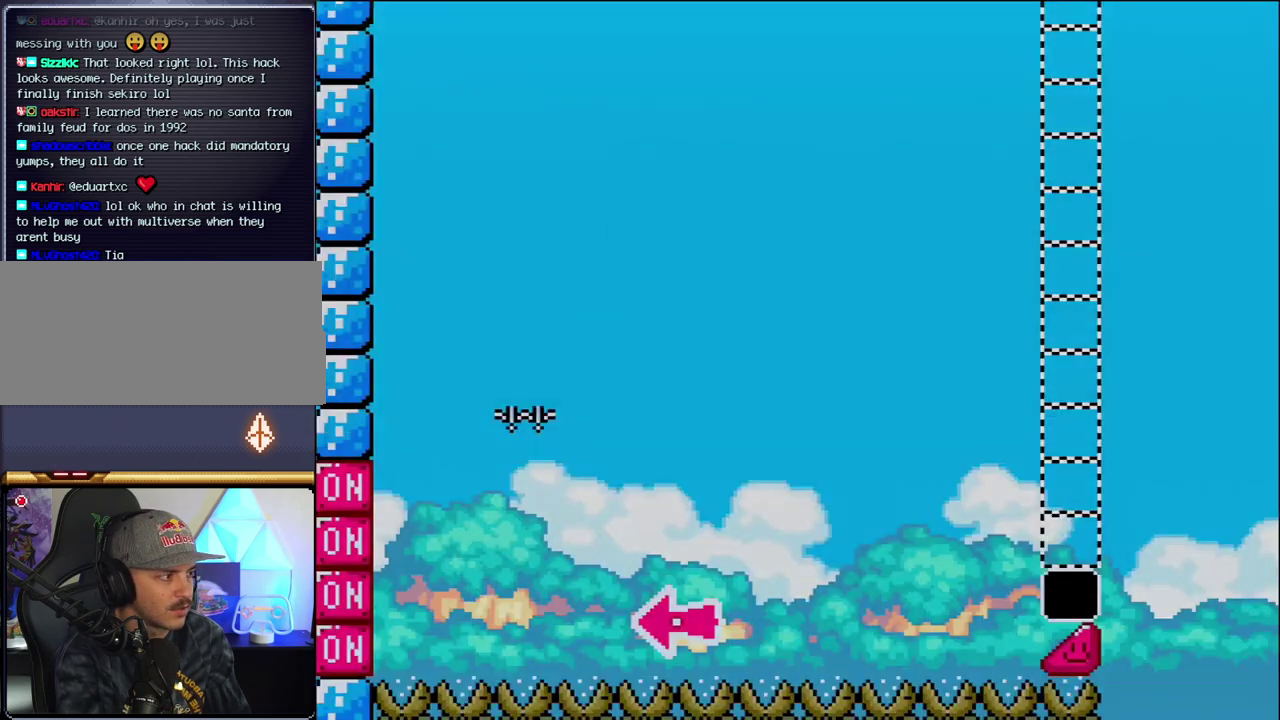
{"buttons": ["B", "DPAD_RIGHT"], "events": [[133, "DPAD_LEFT", "down"], [467, "DPAD_LEFT", "up"], [500, "DPAD_RIGHT", "down"]]}
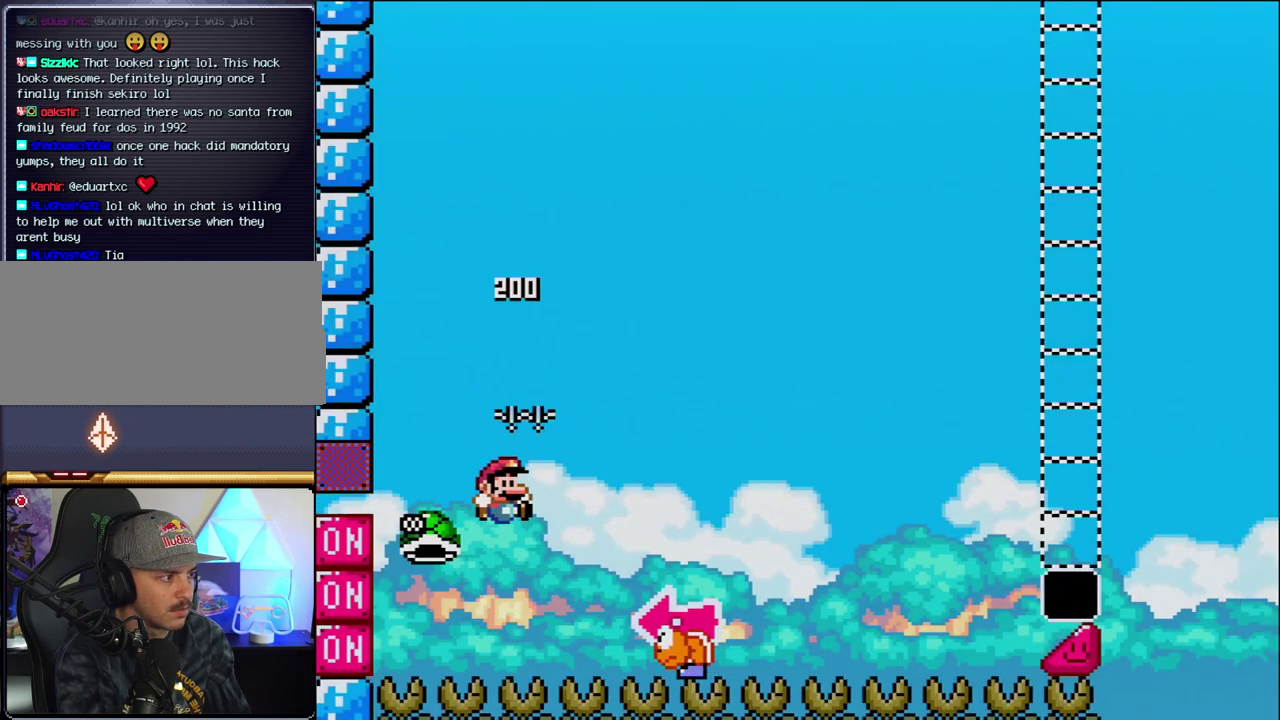
{"buttons": ["B", "Y", "DPAD_LEFT"], "events": [[67, "Y", "down"], [417, "DPAD_RIGHT", "up"], [450, "DPAD_LEFT", "down"]]}
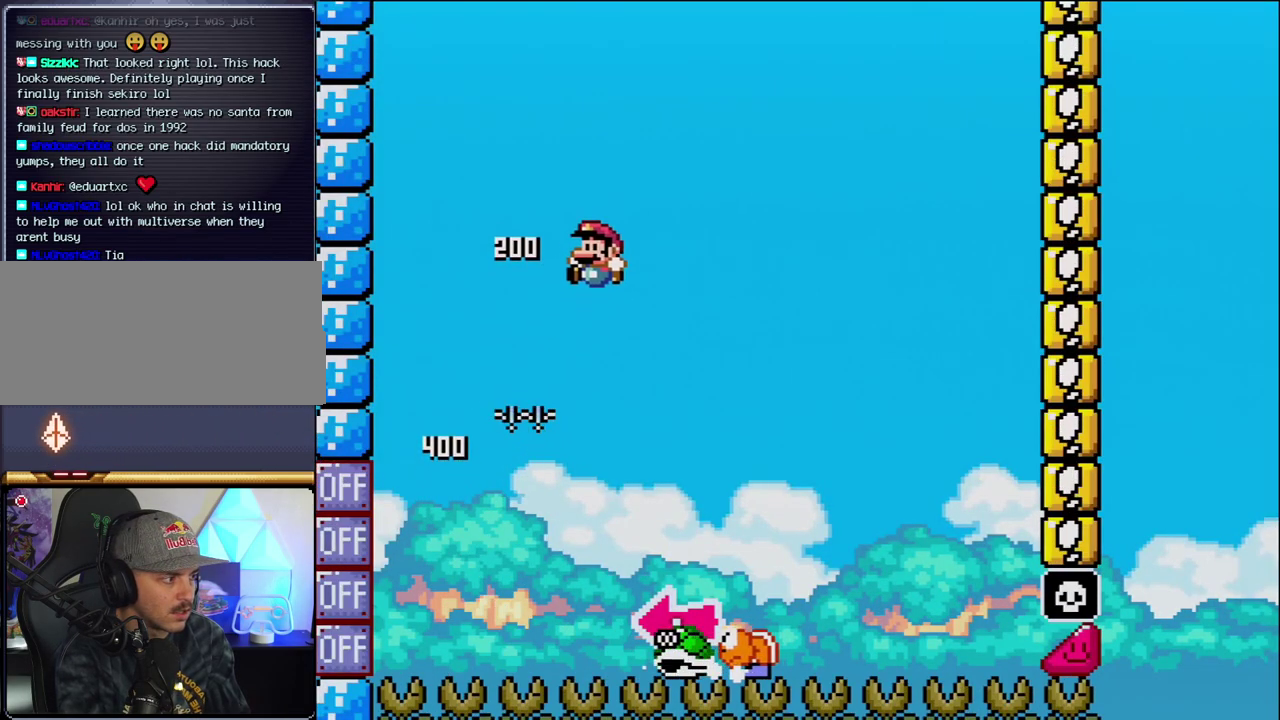
{"buttons": ["Y", "DPAD_RIGHT"], "events": [[100, "DPAD_LEFT", "up"], [133, "DPAD_RIGHT", "down"], [283, "B", "up"]]}
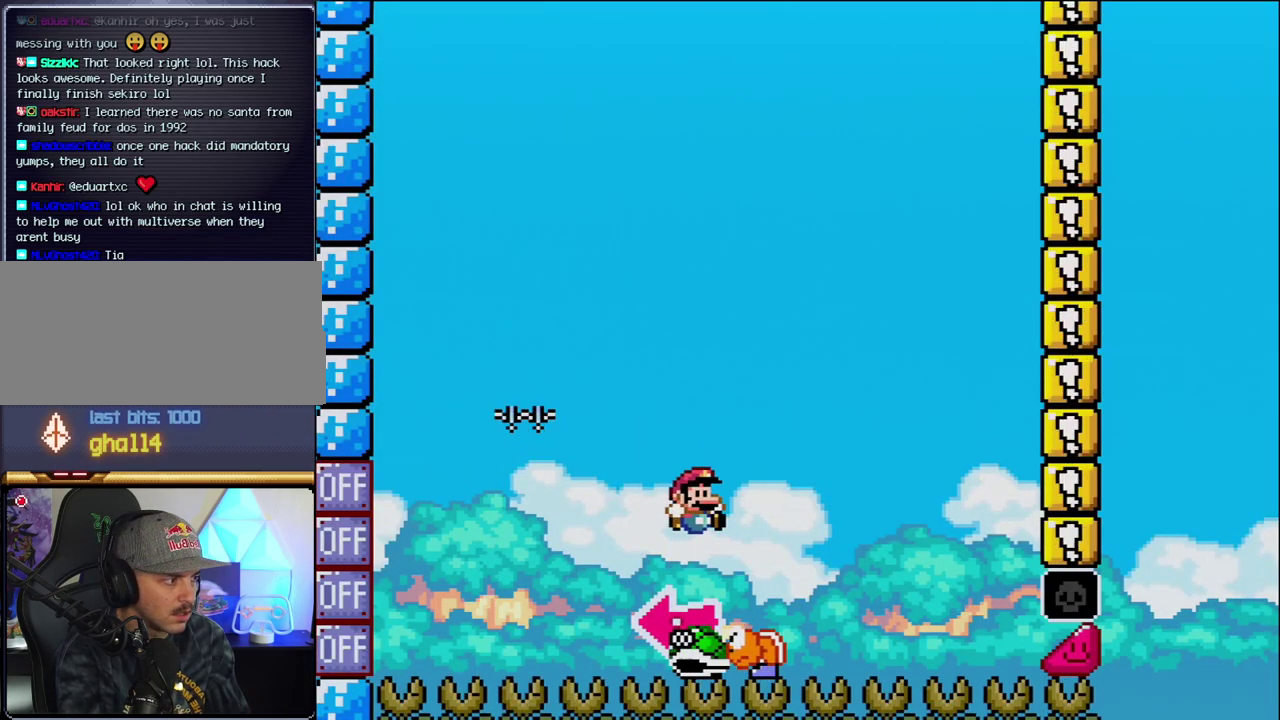
{"buttons": ["B", "Y", "DPAD_LEFT"], "events": [[33, "B", "down"], [33, "DPAD_RIGHT", "up"], [67, "DPAD_LEFT", "down"], [283, "Y", "up"], [433, "Y", "down"]]}
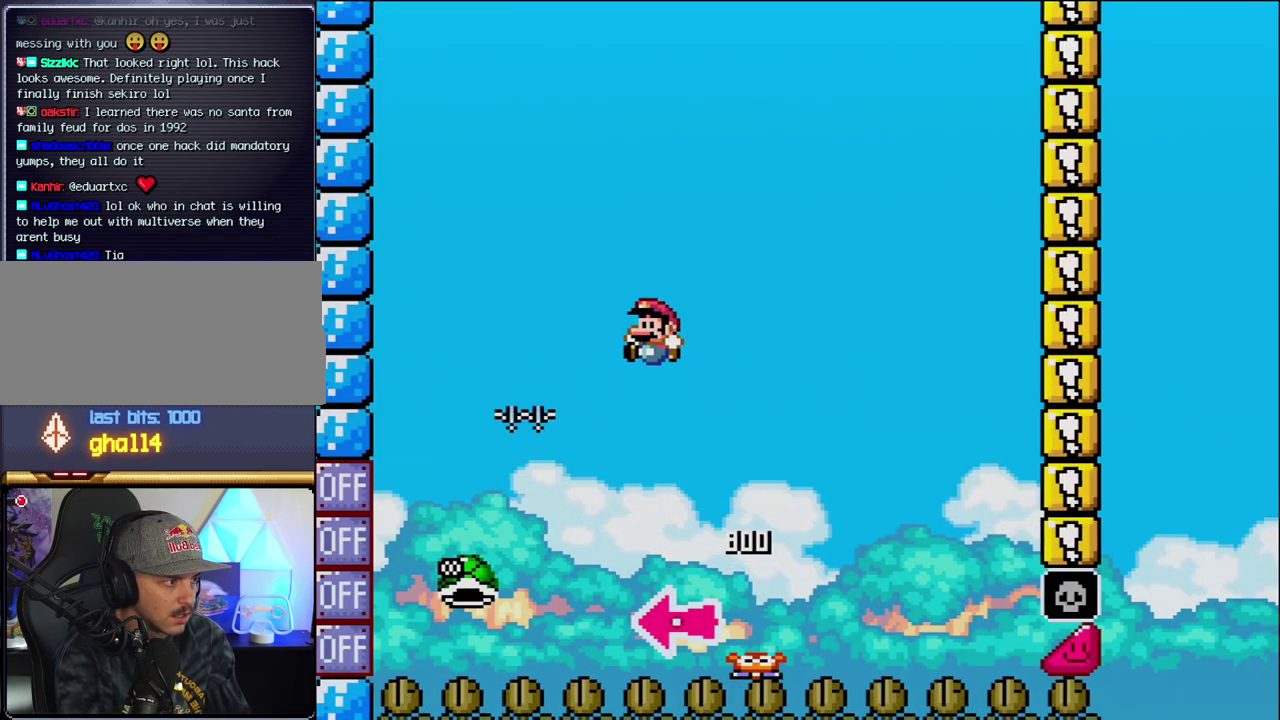
{"buttons": ["B", "Y", "DPAD_RIGHT"], "events": [[33, "DPAD_LEFT", "up"], [100, "DPAD_RIGHT", "down"], [283, "DPAD_RIGHT", "up"], [383, "DPAD_RIGHT", "down"]]}
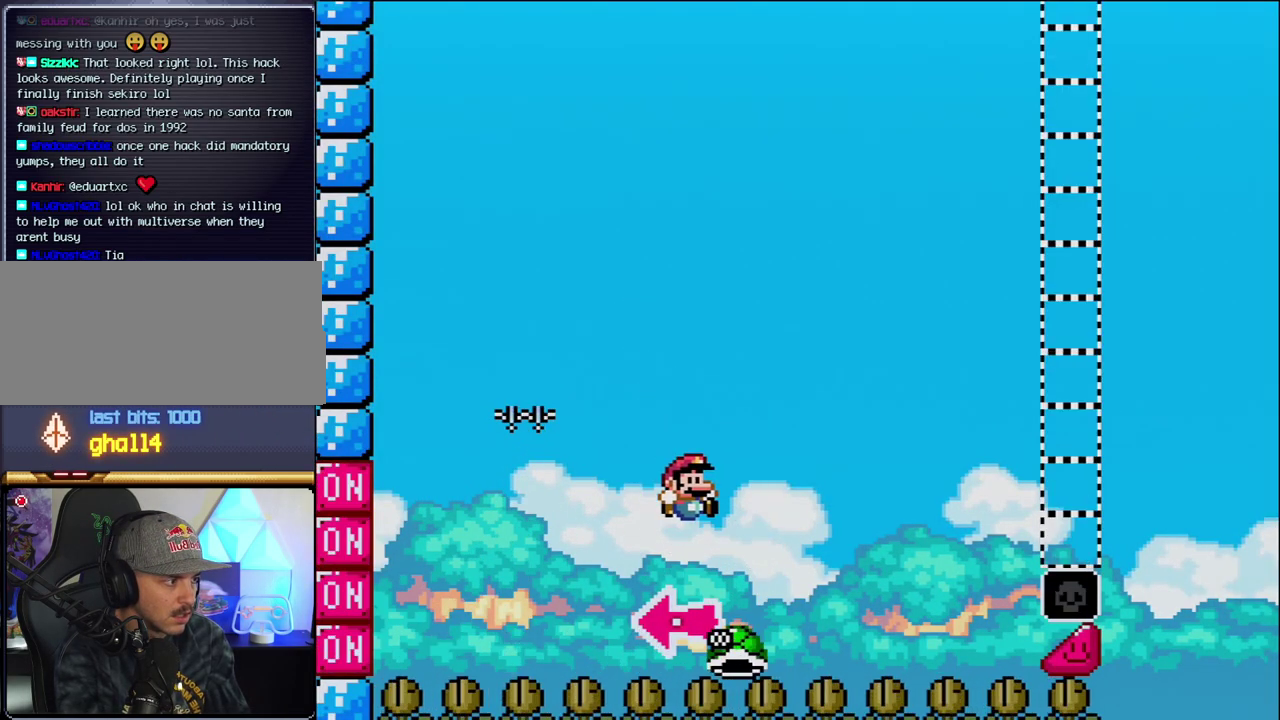
{"buttons": ["Y"], "events": [[383, "B", "up"], [417, "DPAD_RIGHT", "up"]]}
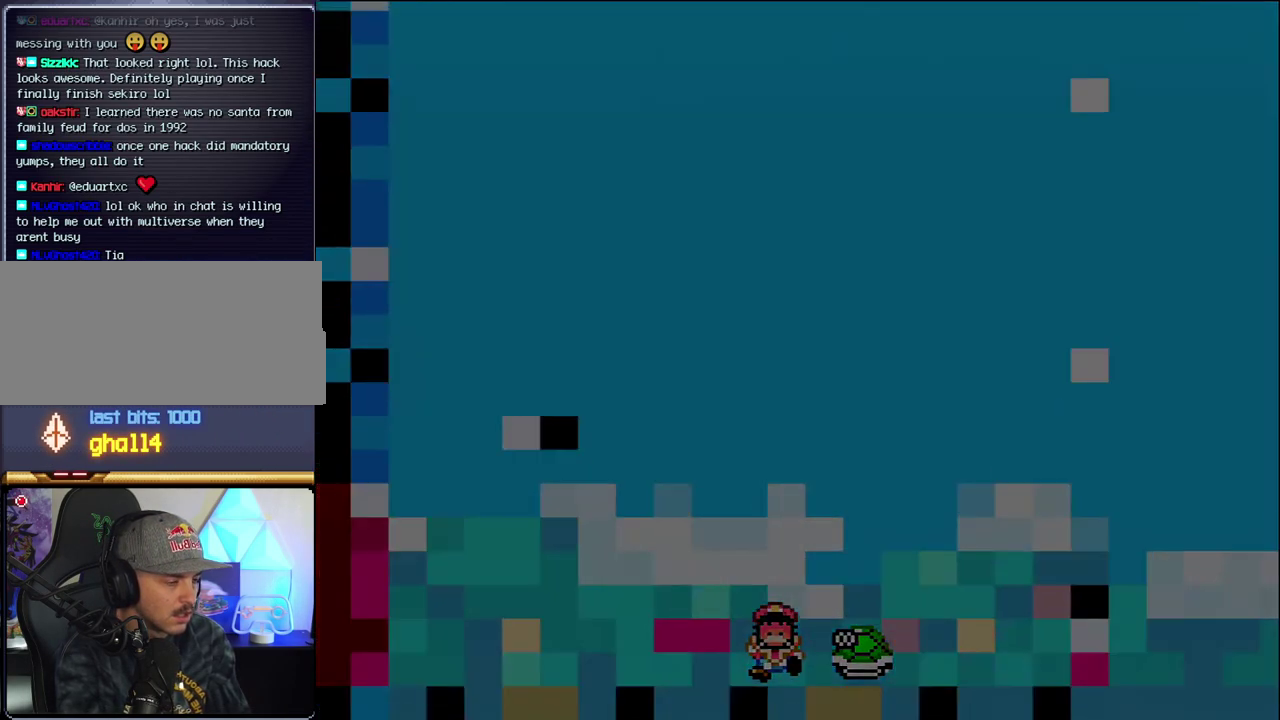
{"buttons": ["Y"], "events": []}
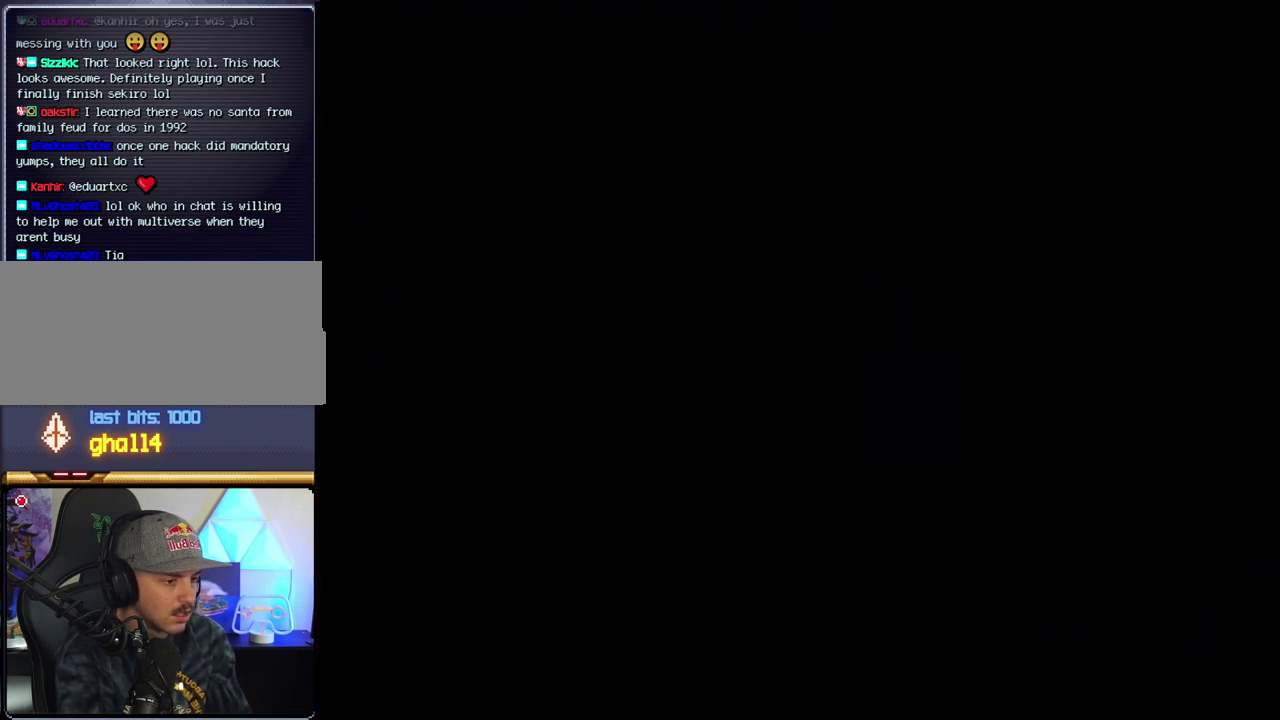
{"buttons": ["Y"], "events": []}
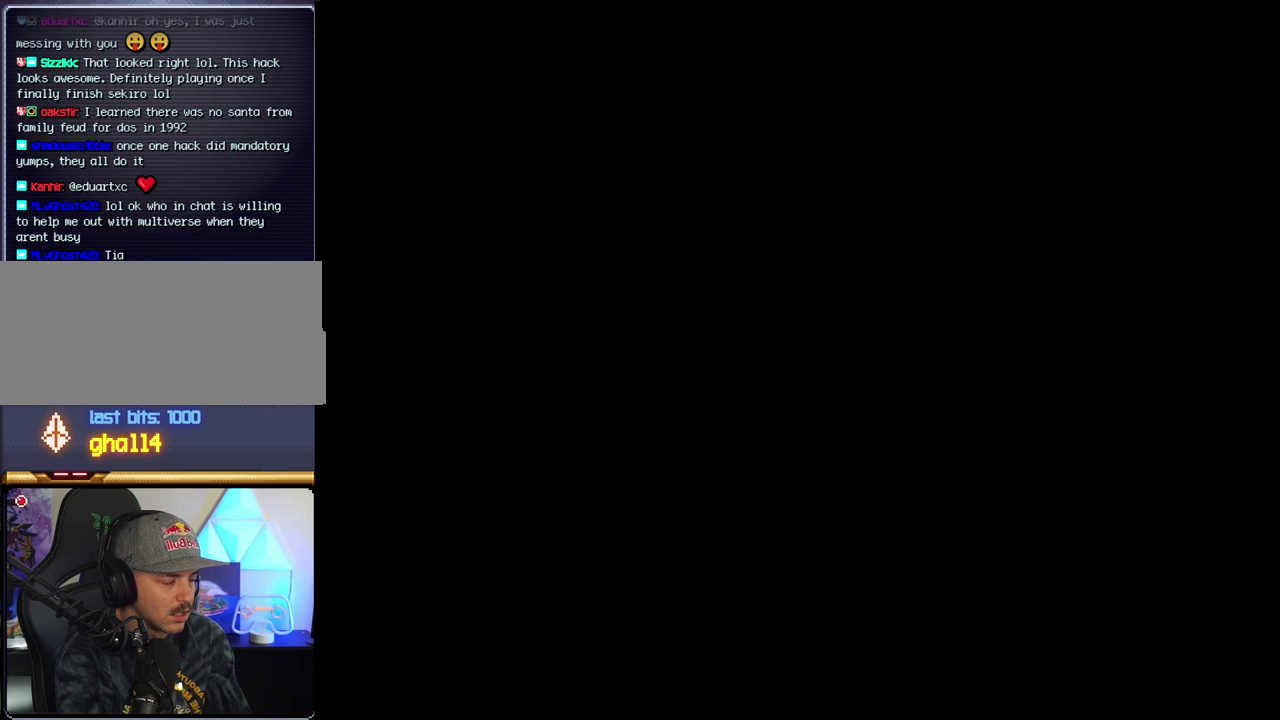
{"buttons": ["Y"], "events": []}
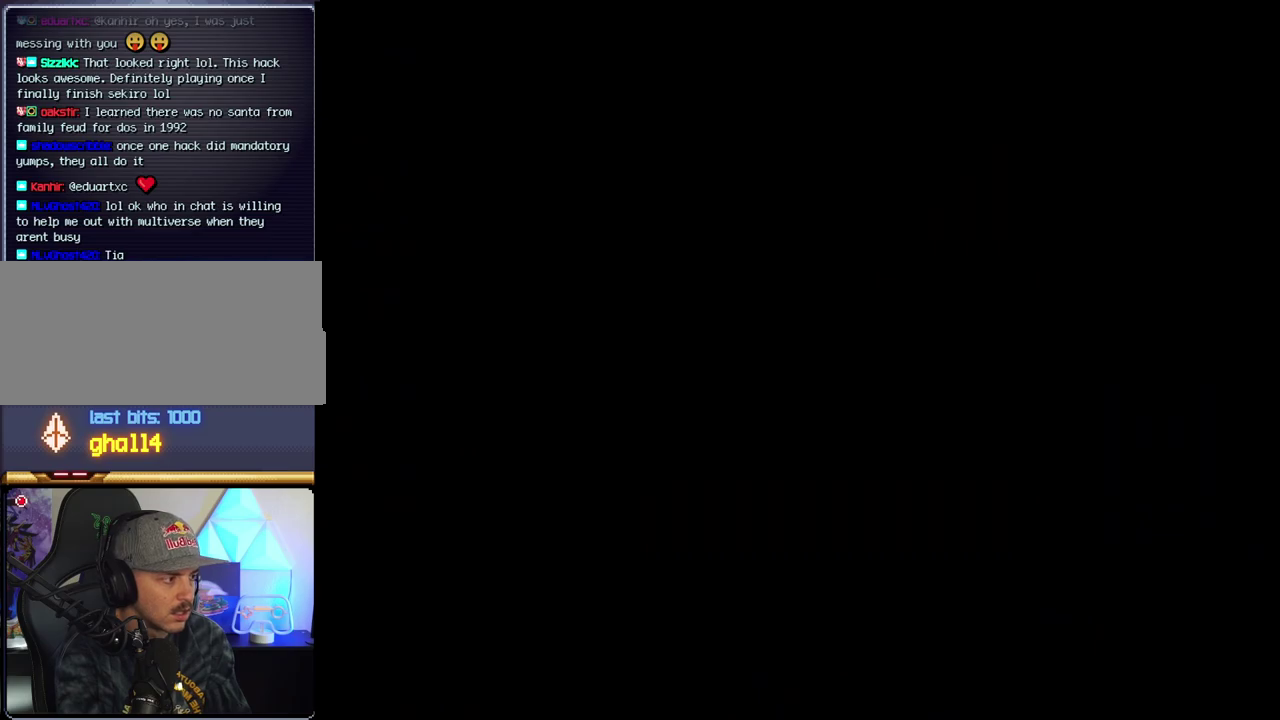
{"buttons": ["Y"], "events": []}
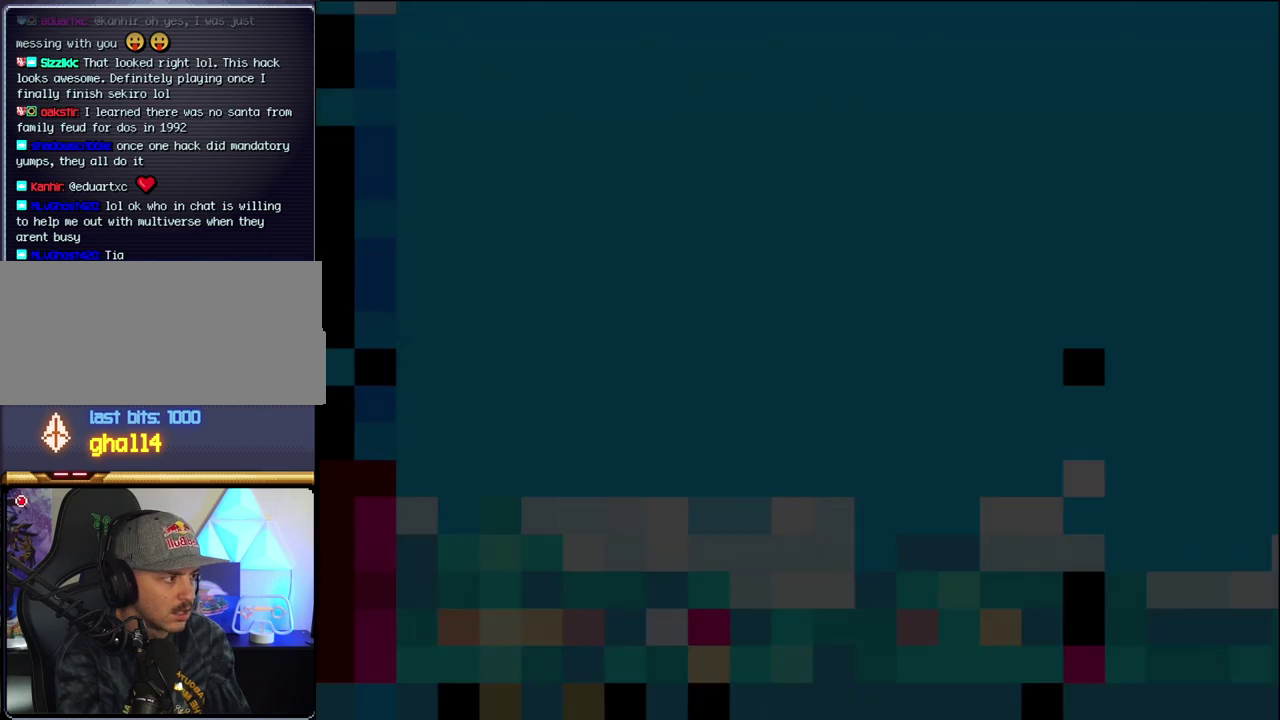
{"buttons": ["B", "Y"], "events": [[250, "B", "down"]]}
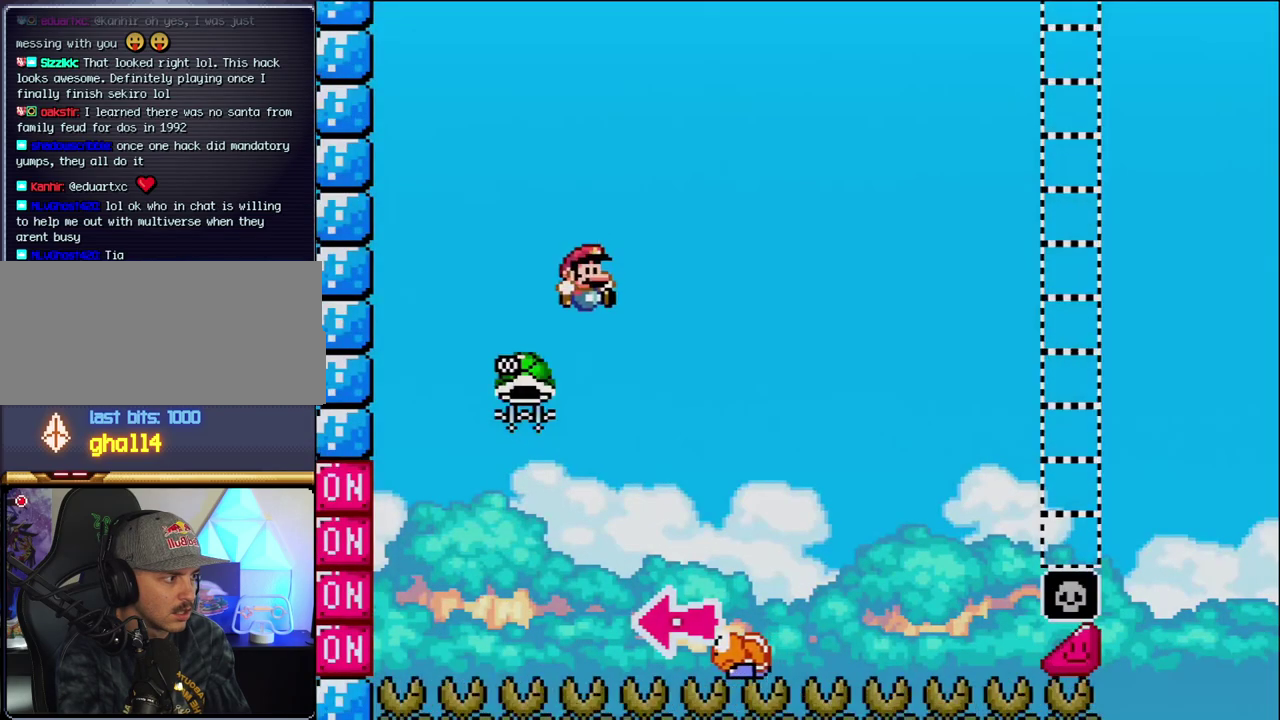
{"buttons": ["B", "DPAD_RIGHT"], "events": [[67, "DPAD_LEFT", "down"], [283, "Y", "up"], [350, "DPAD_LEFT", "up"], [450, "DPAD_RIGHT", "down"]]}
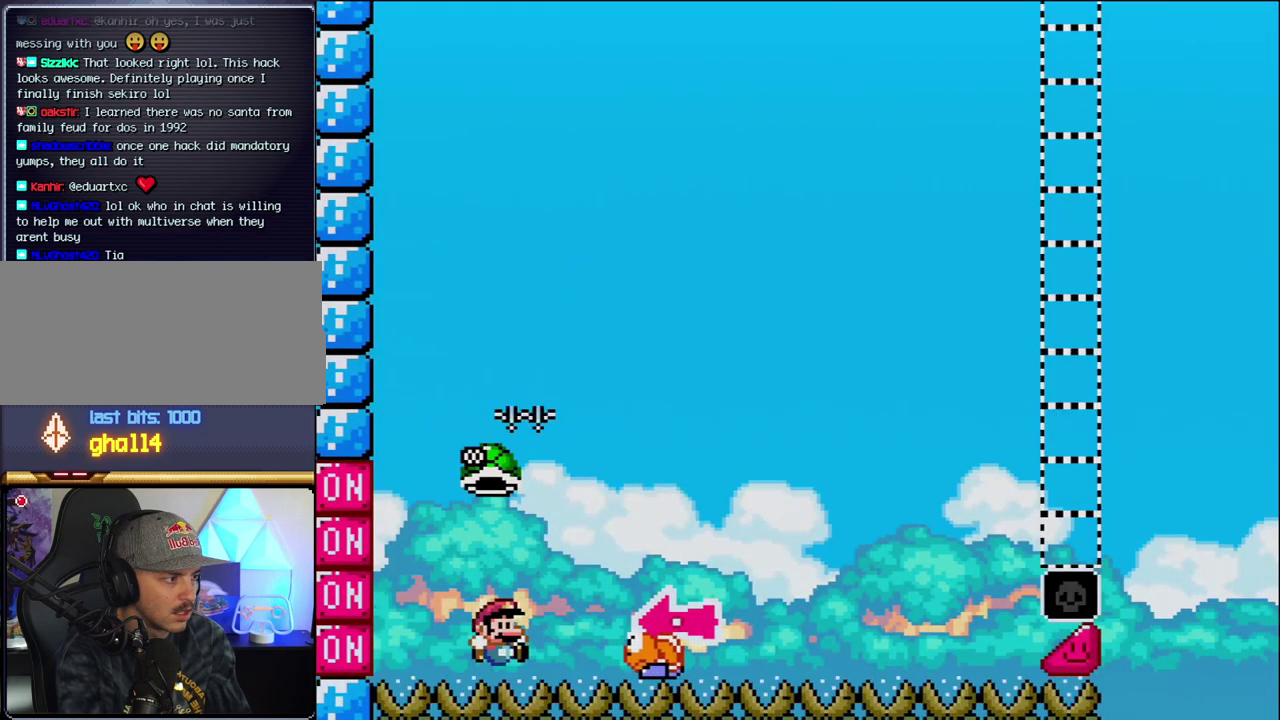
{"buttons": ["Y"], "events": [[100, "Y", "down"], [200, "DPAD_RIGHT", "up"], [250, "Y", "up"], [417, "Y", "down"], [500, "B", "up"]]}
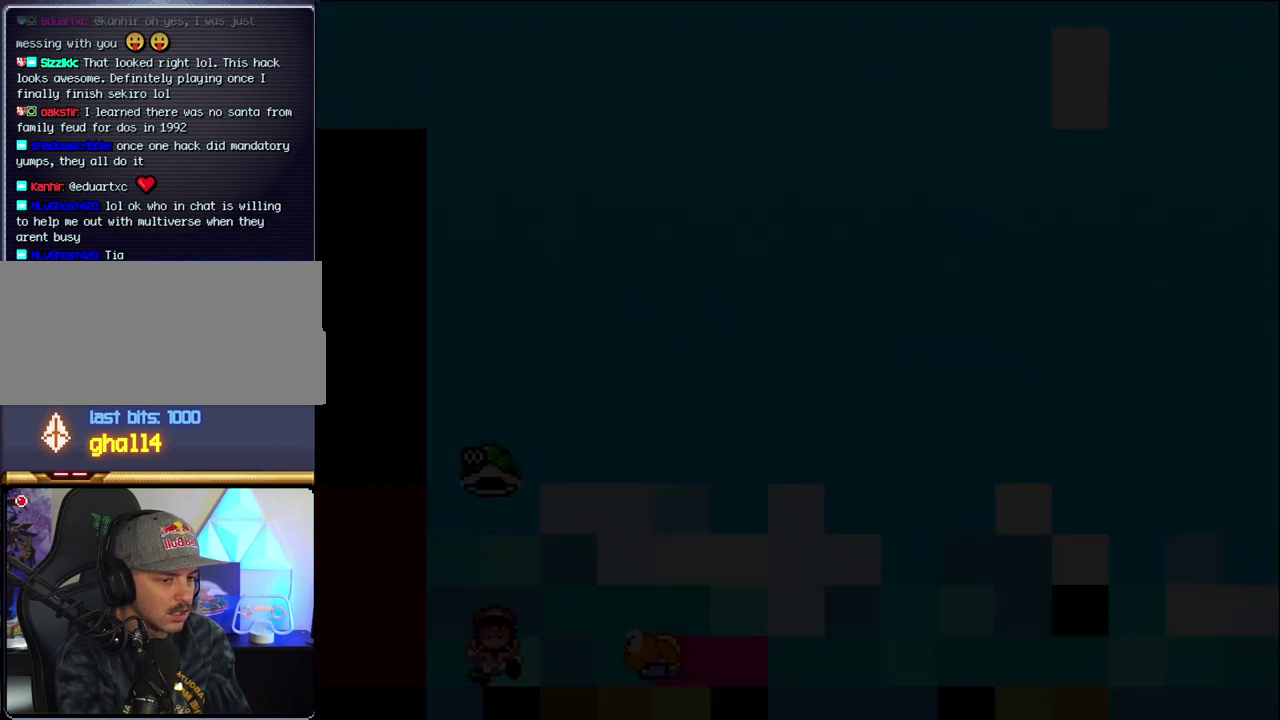
{"buttons": ["Y"], "events": []}
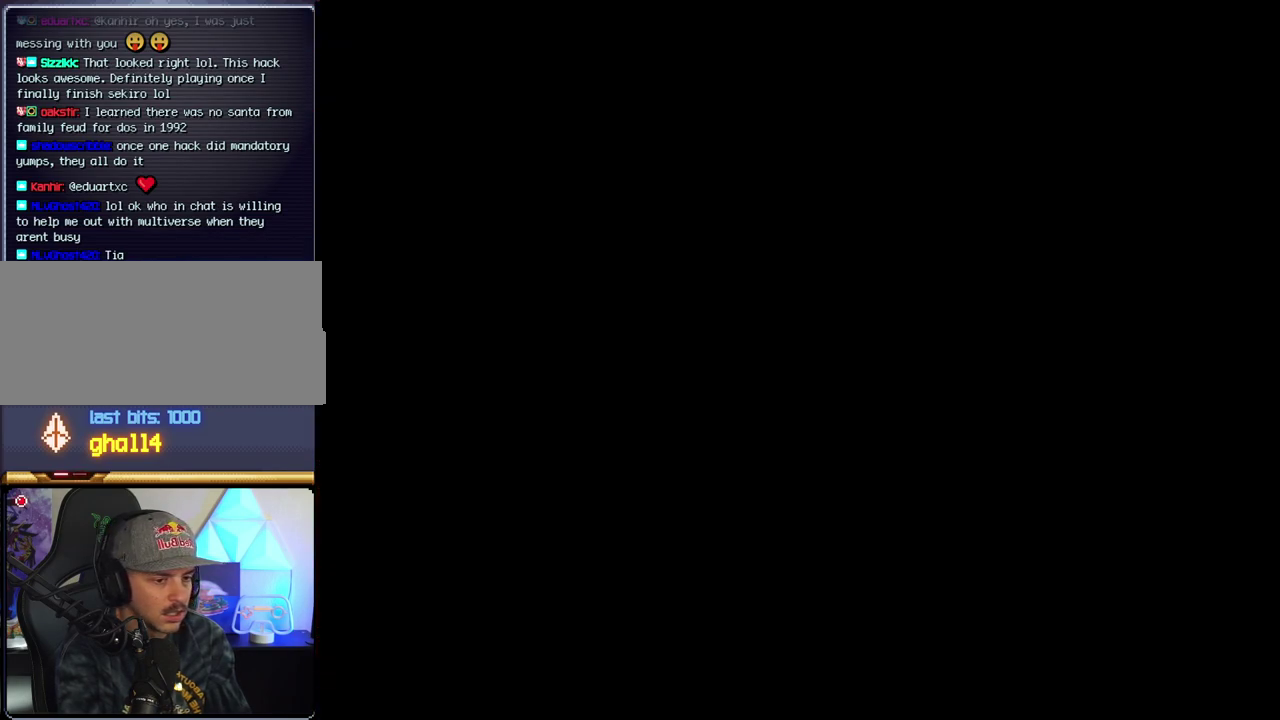
{"buttons": ["Y"], "events": []}
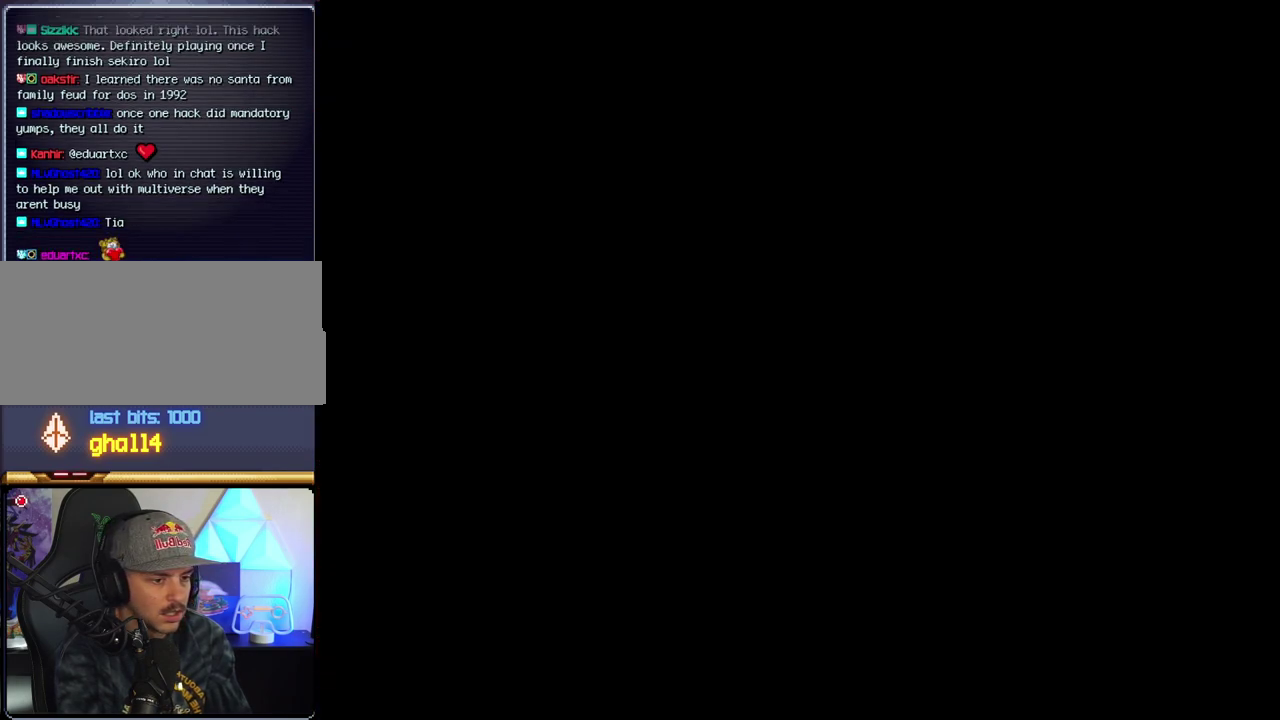
{"buttons": ["Y"], "events": []}
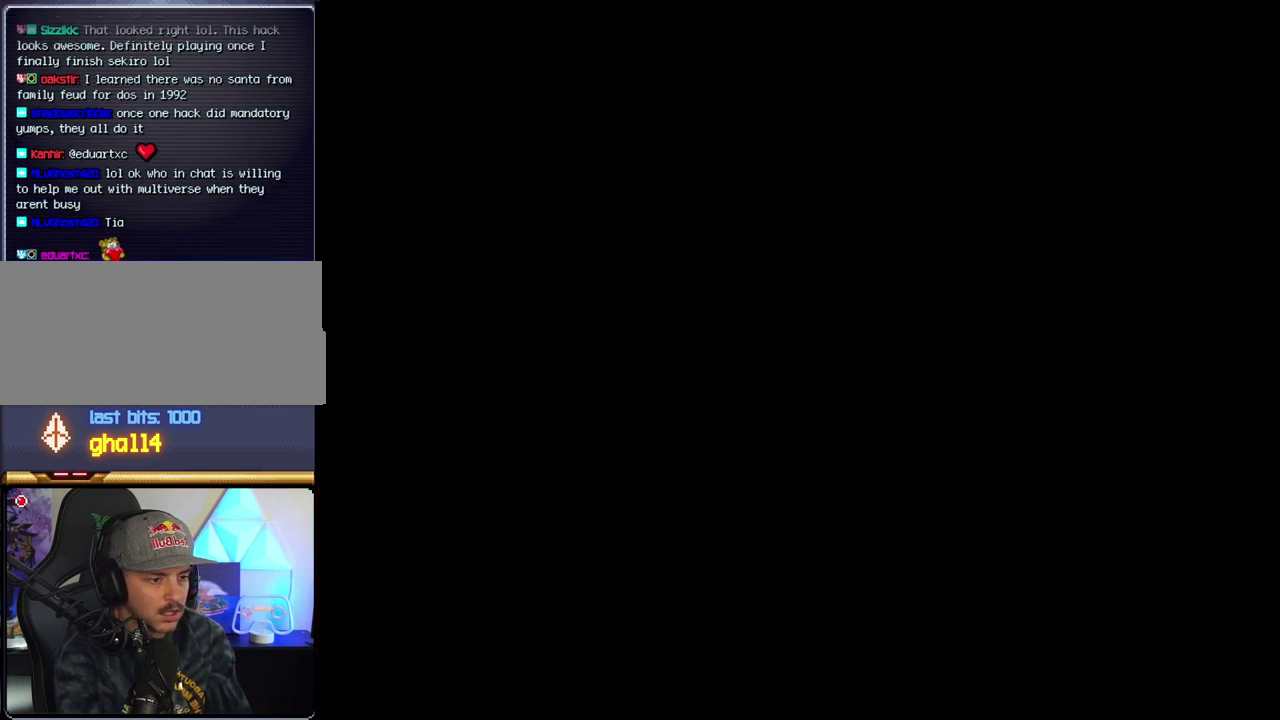
{"buttons": ["B", "DPAD_LEFT"], "events": [[250, "B", "down"], [250, "Y", "up"], [383, "DPAD_LEFT", "down"]]}
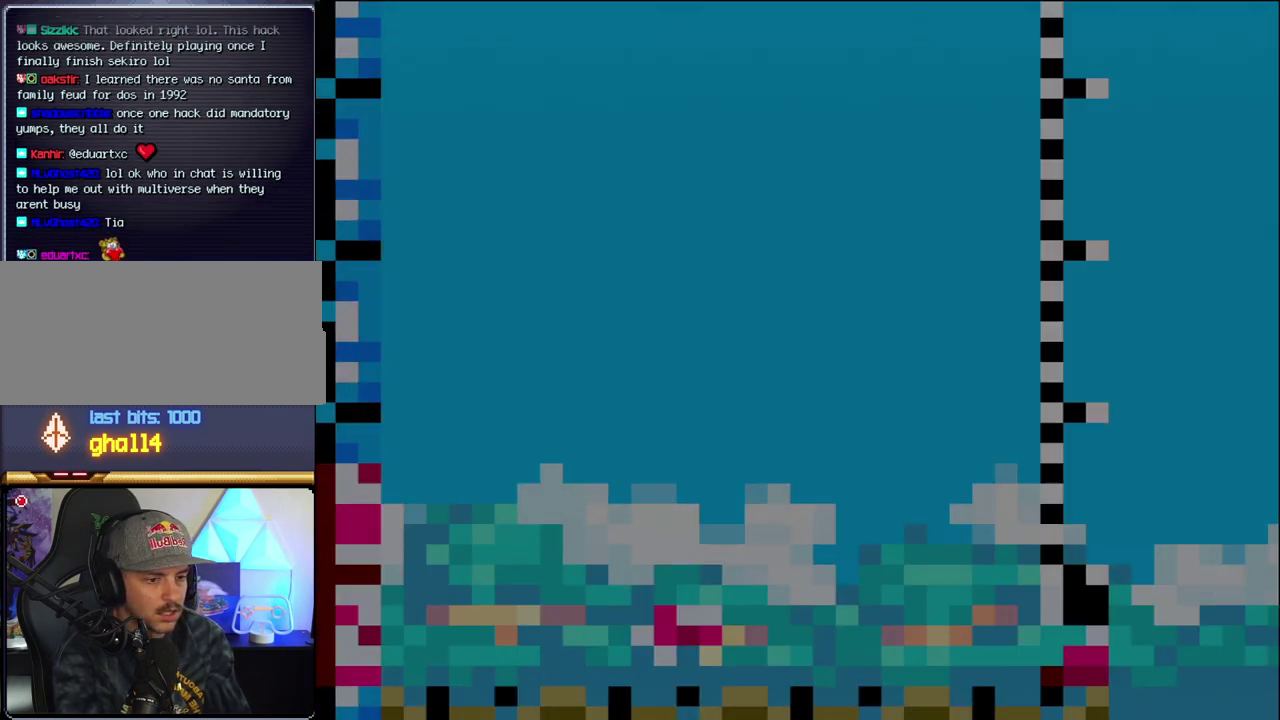
{"buttons": ["B"], "events": [[33, "DPAD_LEFT", "up"], [250, "DPAD_LEFT", "down"], [500, "DPAD_LEFT", "up"]]}
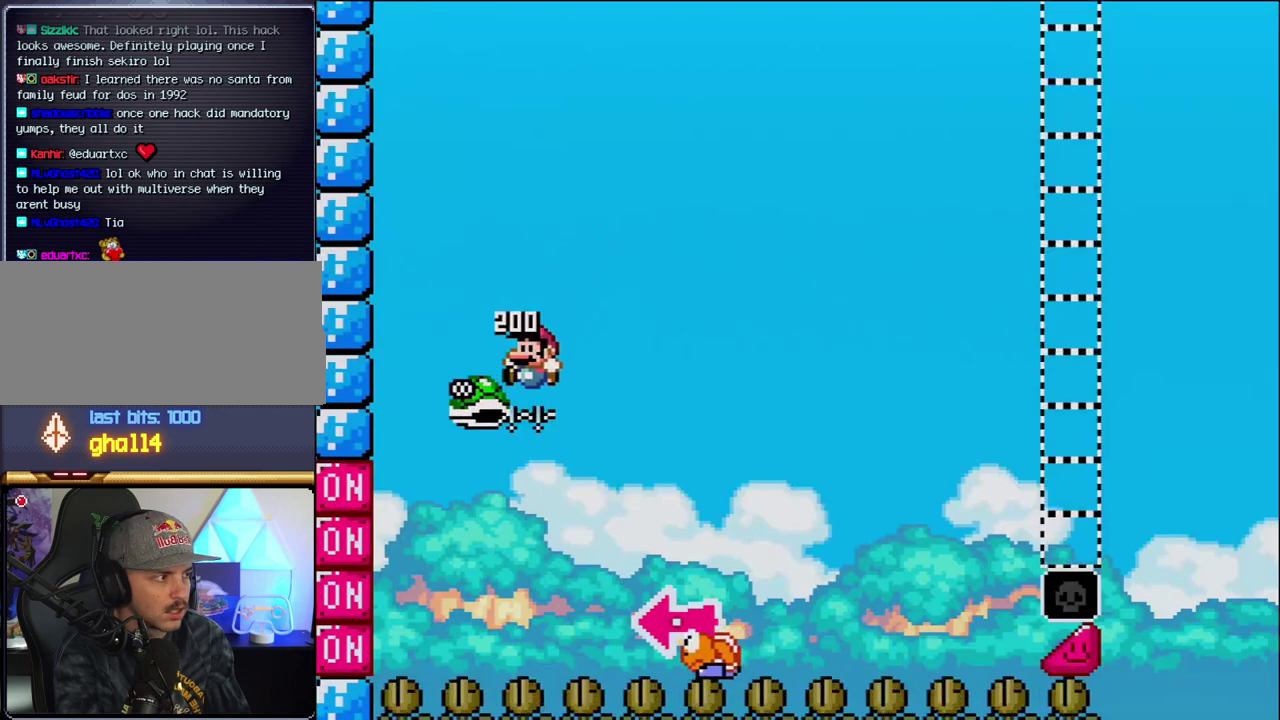
{"buttons": ["B", "Y", "DPAD_RIGHT"], "events": [[100, "DPAD_RIGHT", "down"], [217, "Y", "down"]]}
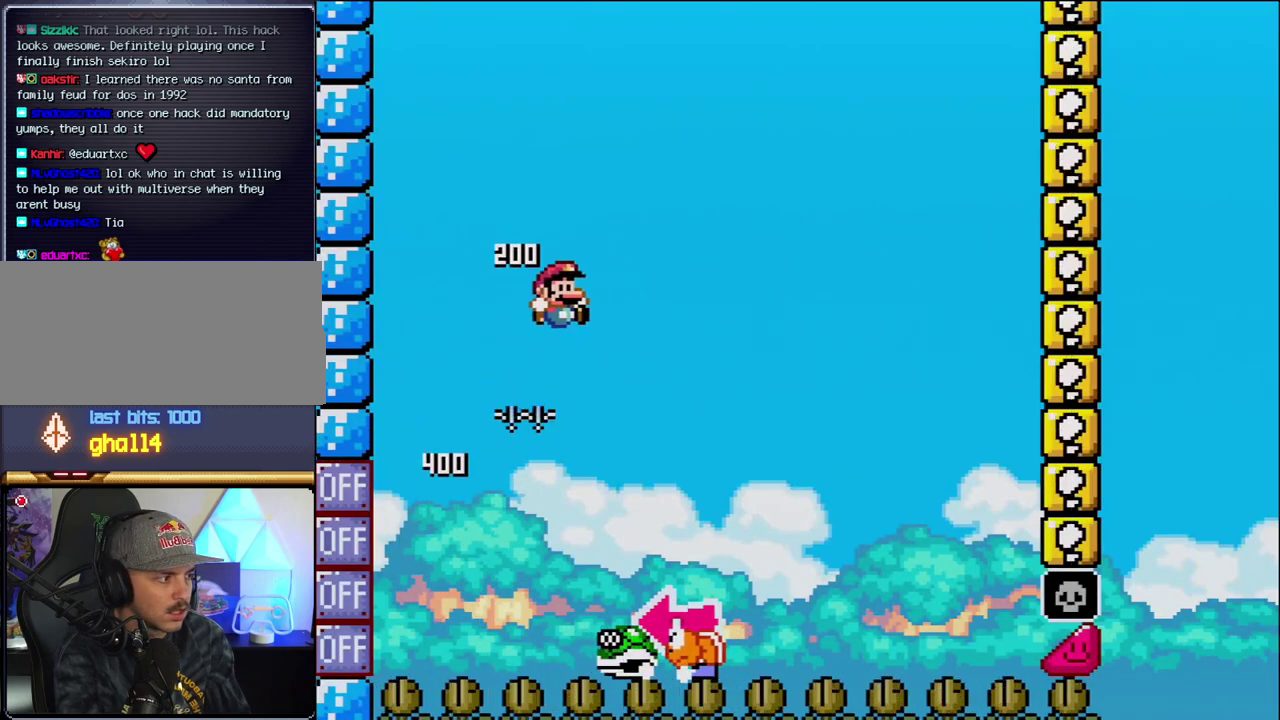
{"buttons": ["Y", "DPAD_RIGHT"], "events": [[67, "DPAD_RIGHT", "up"], [100, "DPAD_LEFT", "down"], [250, "DPAD_LEFT", "up"], [283, "B", "up"], [283, "DPAD_RIGHT", "down"]]}